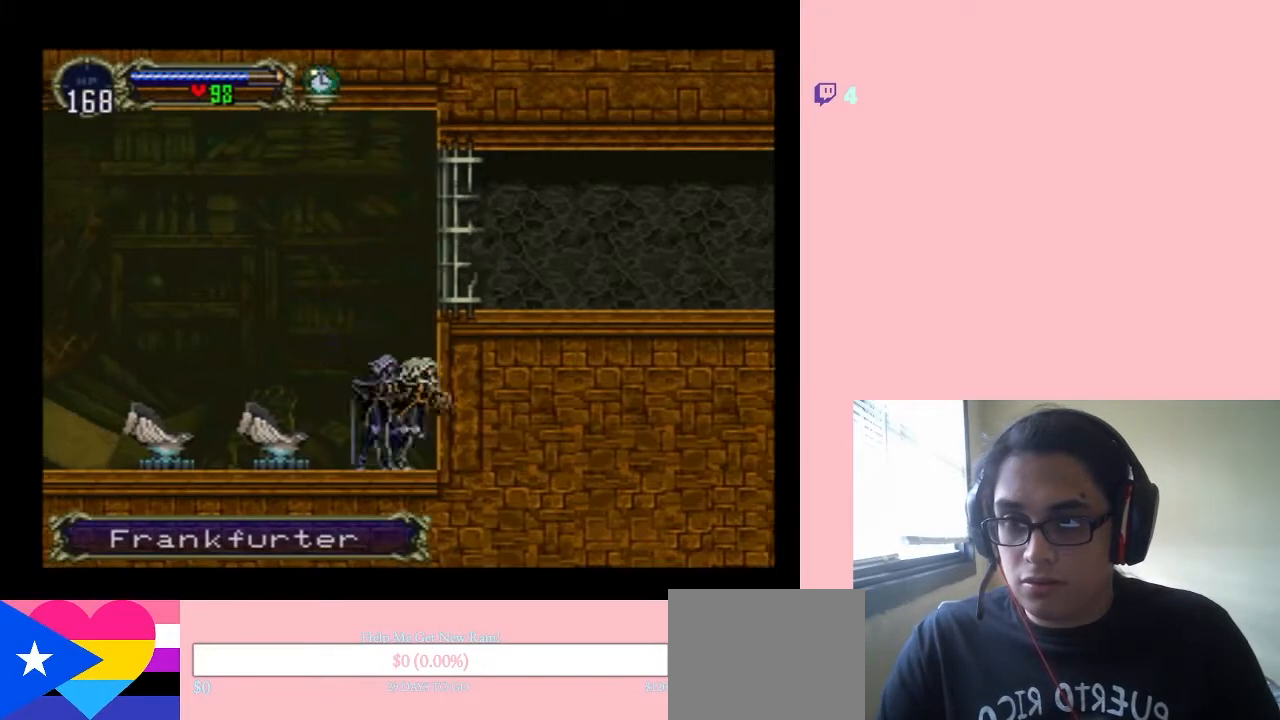
Gameplay with a controller (Nintendo layout); each line is a JSON object with the inputs held at the frame after it (dt_ms = milliseconds from this image to that frame). "events" lists button and stick changes between this image and that frame as [ms after this image, input, new state], when the widget could be followed in between. Not read: L2 L3 R2 R3.
{"dt_ms": 500, "buttons": [], "left_stick": "center", "right_stick": "center", "events": [[150, "DPAD_LEFT", "down"], [367, "DPAD_LEFT", "up"]]}
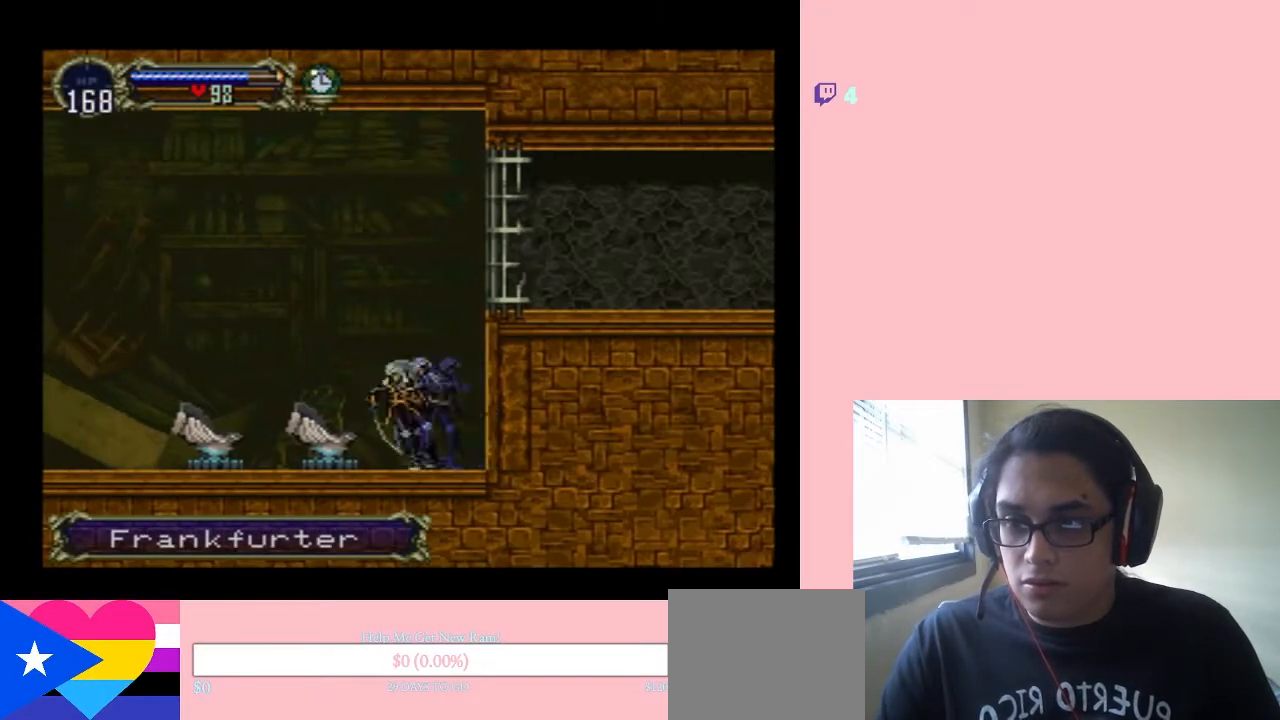
{"dt_ms": 500, "buttons": [], "left_stick": "center", "right_stick": "center", "events": []}
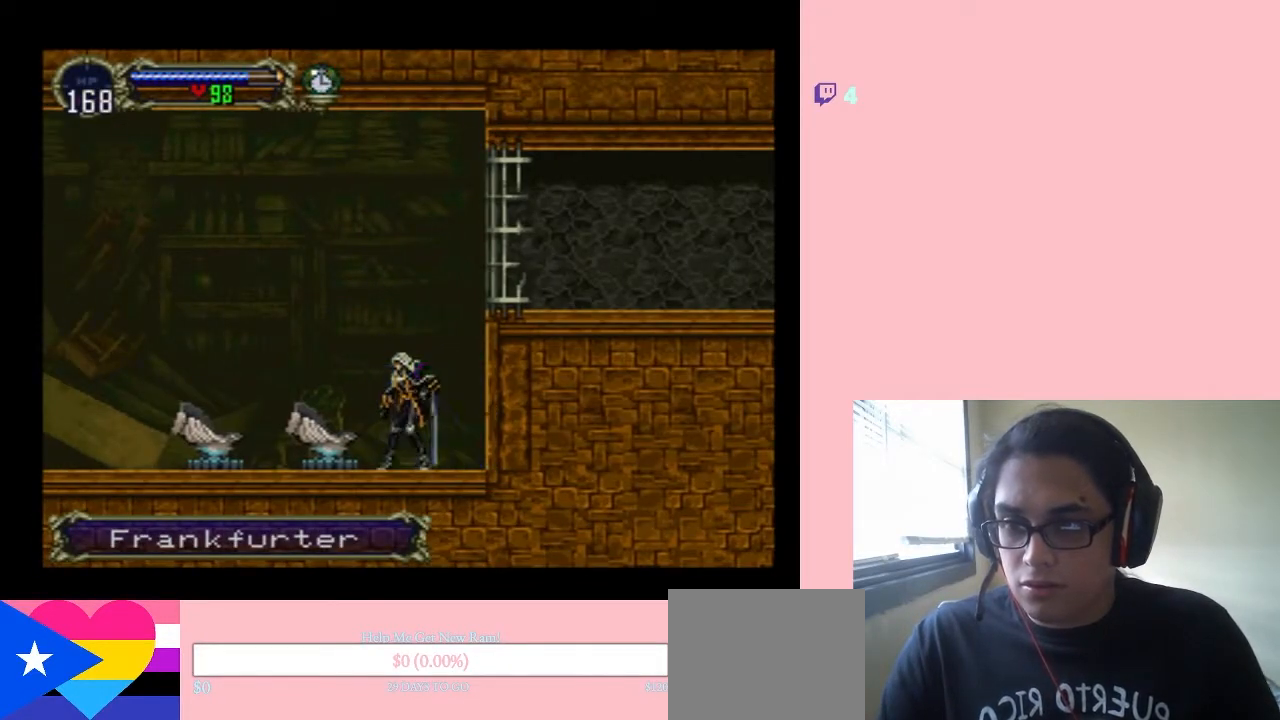
{"dt_ms": 500, "buttons": ["A", "Y"], "left_stick": "center", "right_stick": "center", "events": [[217, "A", "down"], [217, "Y", "down"]]}
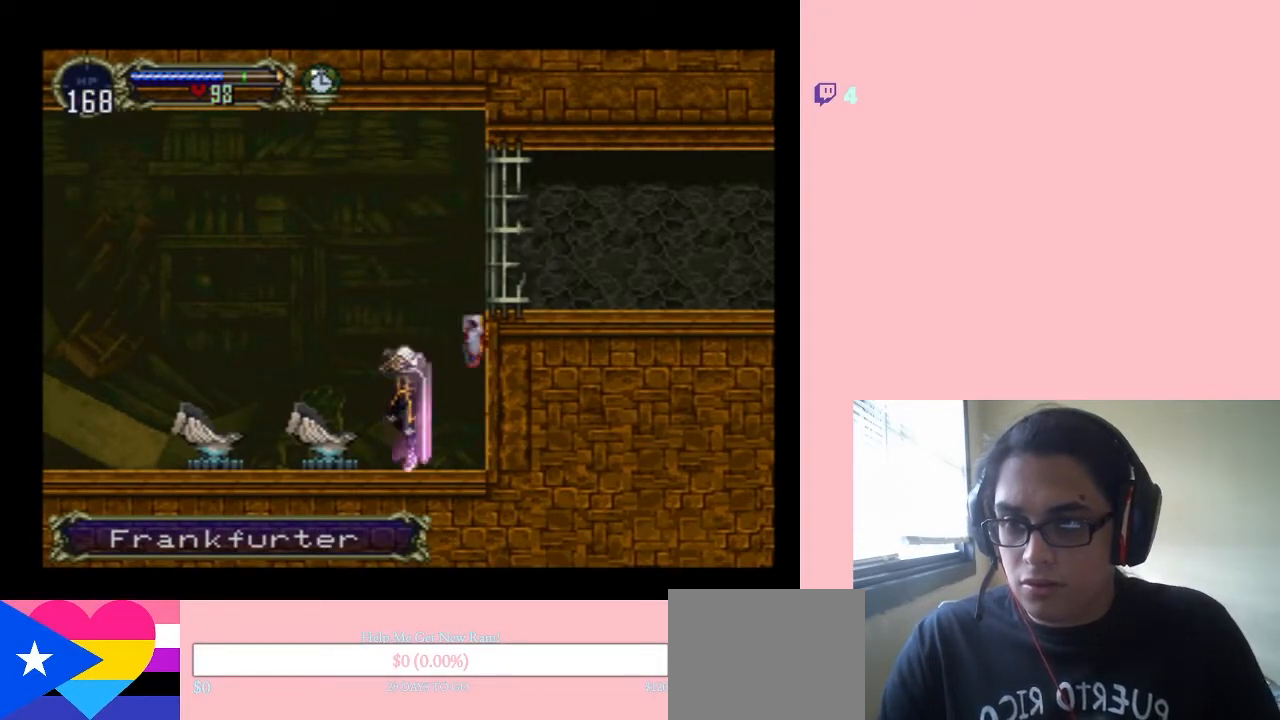
{"dt_ms": 500, "buttons": [], "left_stick": "center", "right_stick": "center", "events": [[50, "A", "up"], [50, "Y", "up"]]}
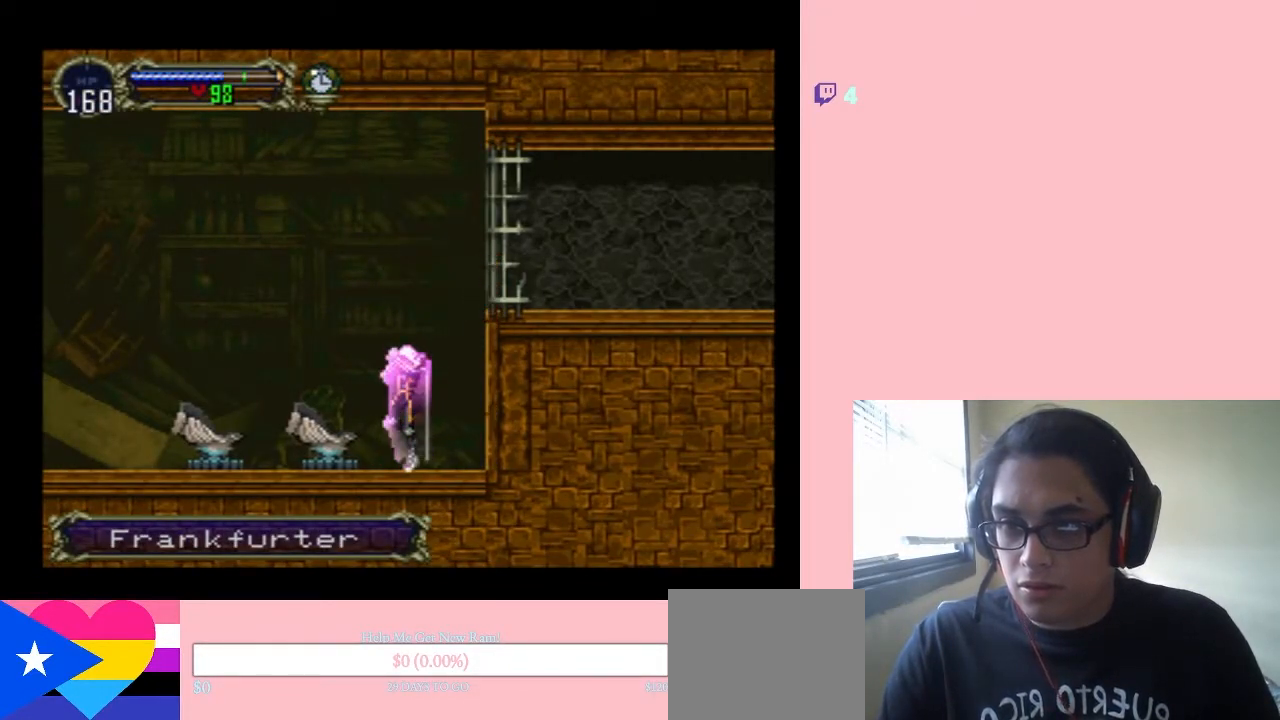
{"dt_ms": 500, "buttons": ["DPAD_LEFT"], "left_stick": "center", "right_stick": "center", "events": [[83, "DPAD_LEFT", "down"]]}
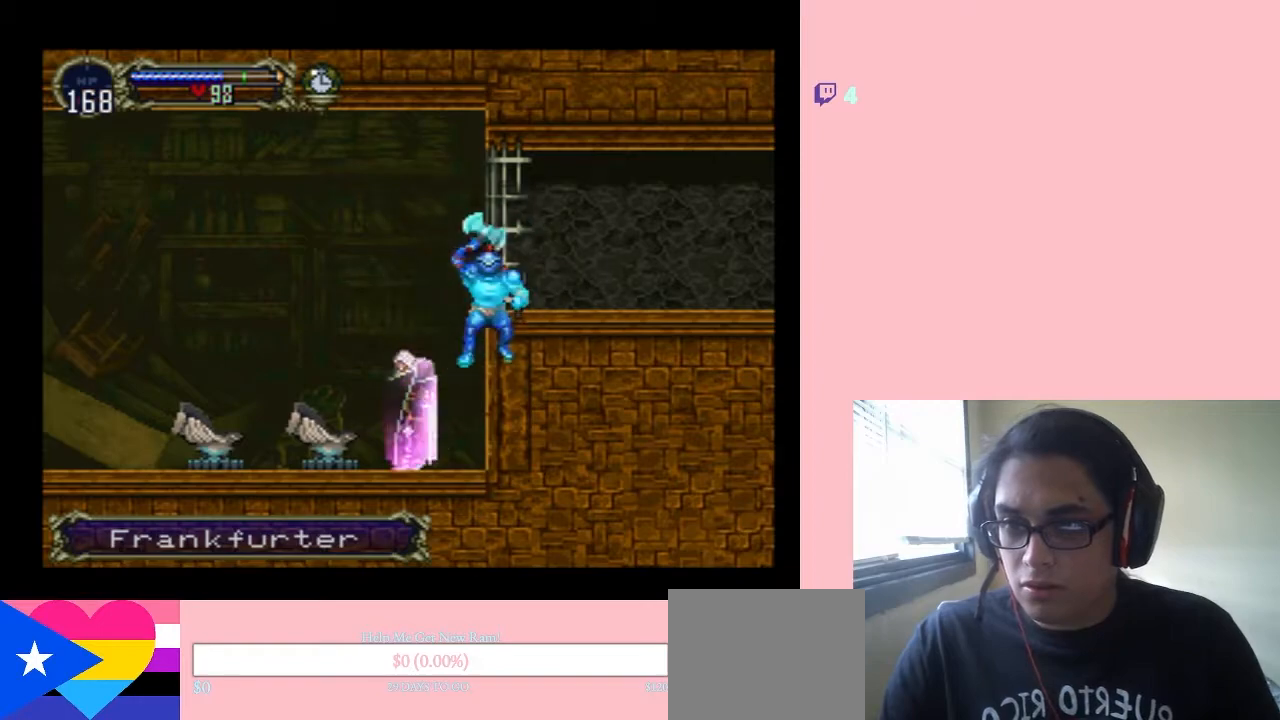
{"dt_ms": 500, "buttons": ["DPAD_LEFT"], "left_stick": "center", "right_stick": "center", "events": []}
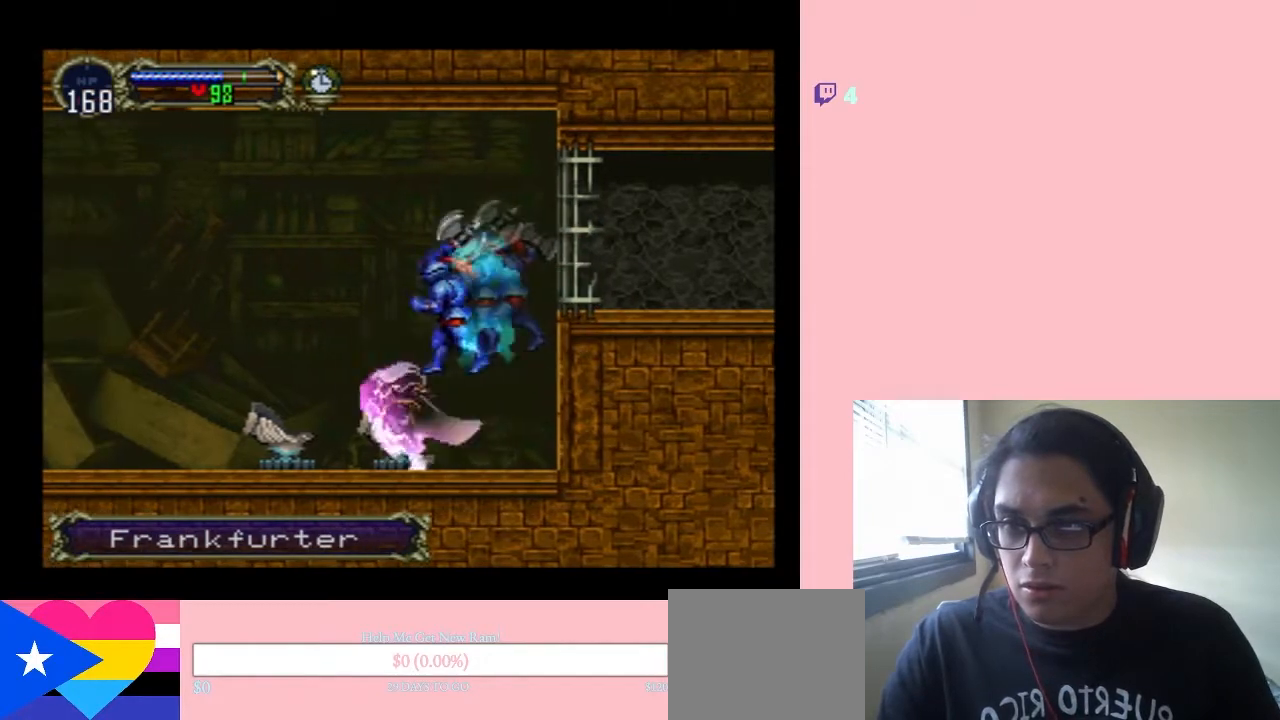
{"dt_ms": 500, "buttons": [], "left_stick": "center", "right_stick": "center", "events": [[217, "DPAD_LEFT", "up"]]}
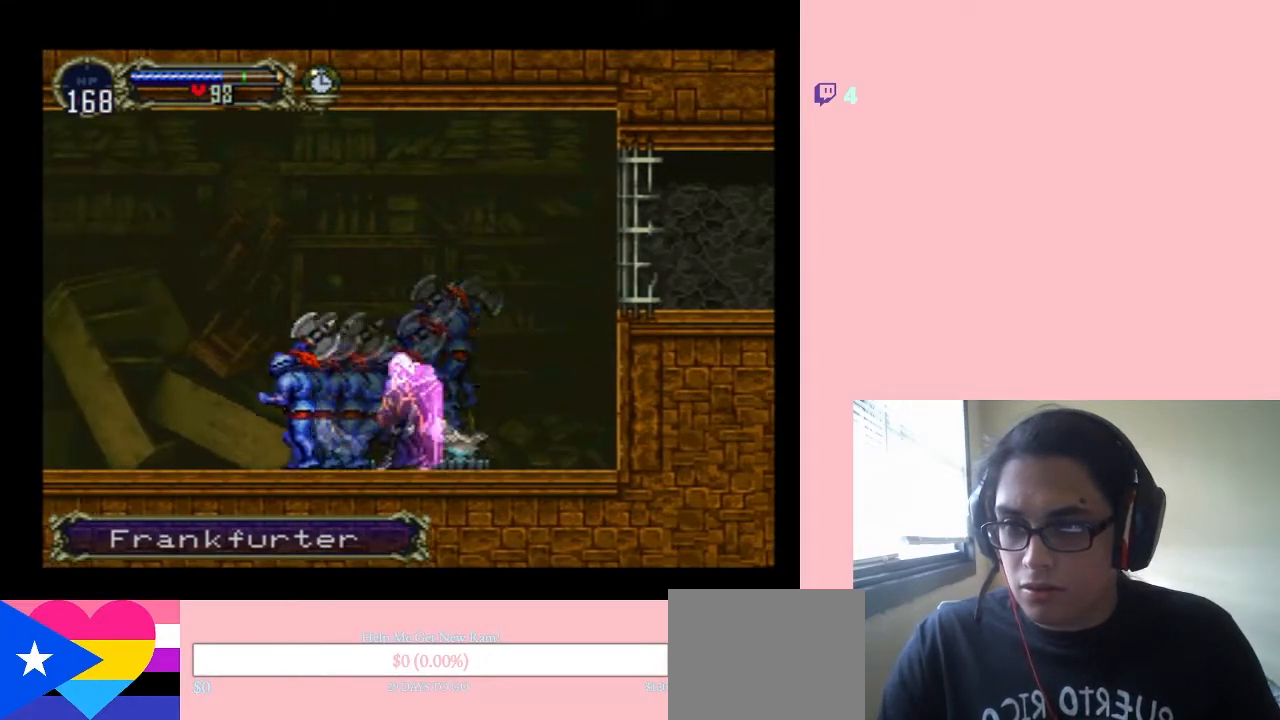
{"dt_ms": 500, "buttons": ["DPAD_LEFT"], "left_stick": "center", "right_stick": "center", "events": [[183, "DPAD_LEFT", "down"]]}
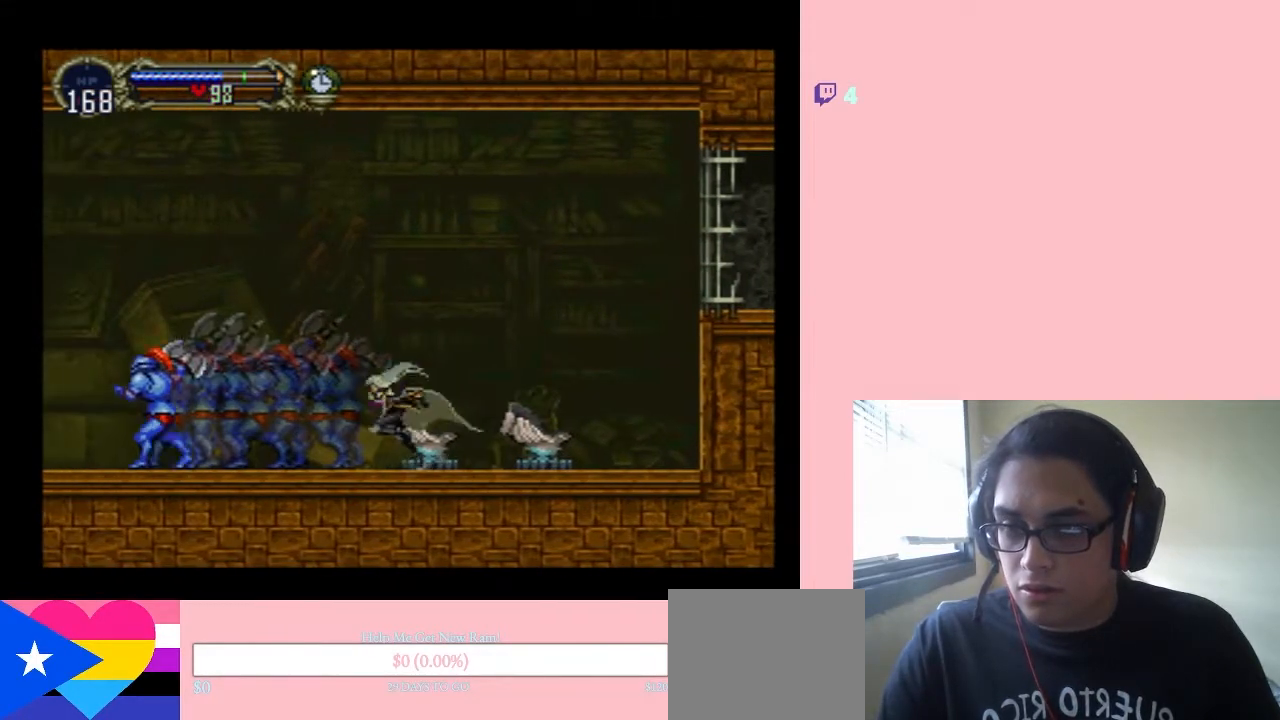
{"dt_ms": 500, "buttons": ["B", "DPAD_LEFT"], "left_stick": "center", "right_stick": "center", "events": [[67, "B", "down"], [200, "Y", "down"], [500, "Y", "up"]]}
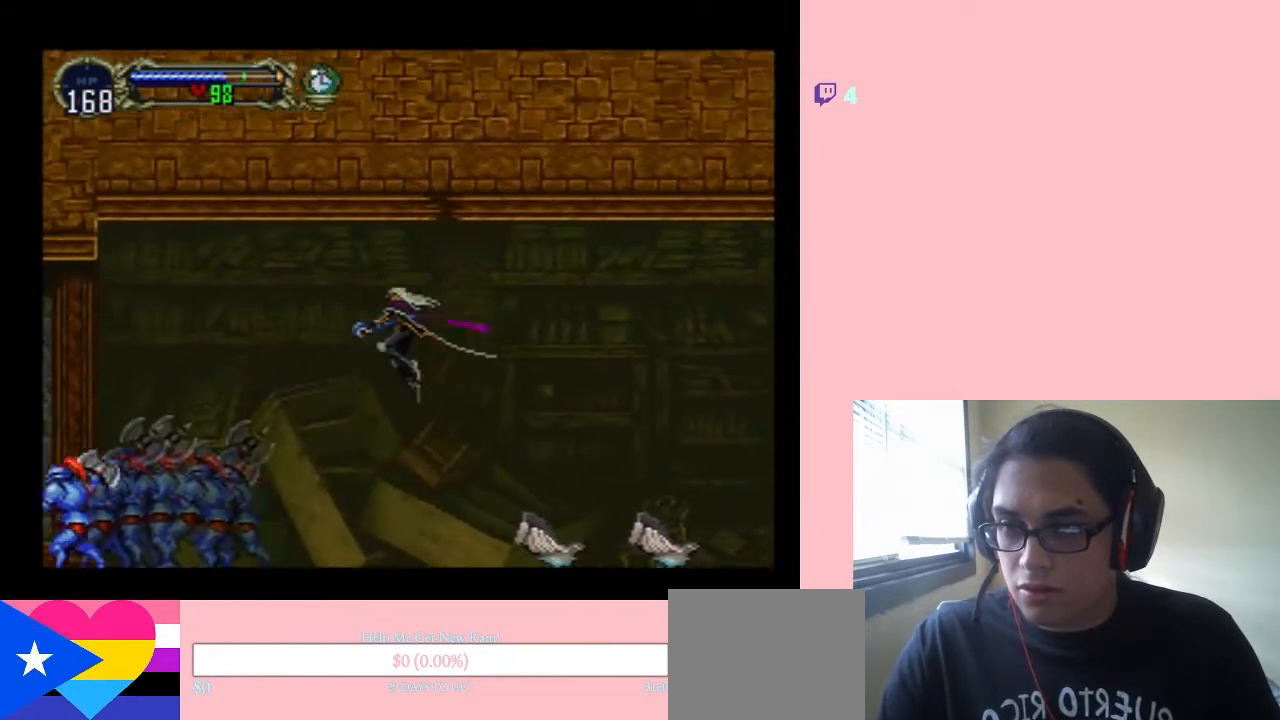
{"dt_ms": 1000, "buttons": ["DPAD_LEFT"], "left_stick": "center", "right_stick": "center", "events": [[633, "B", "up"]]}
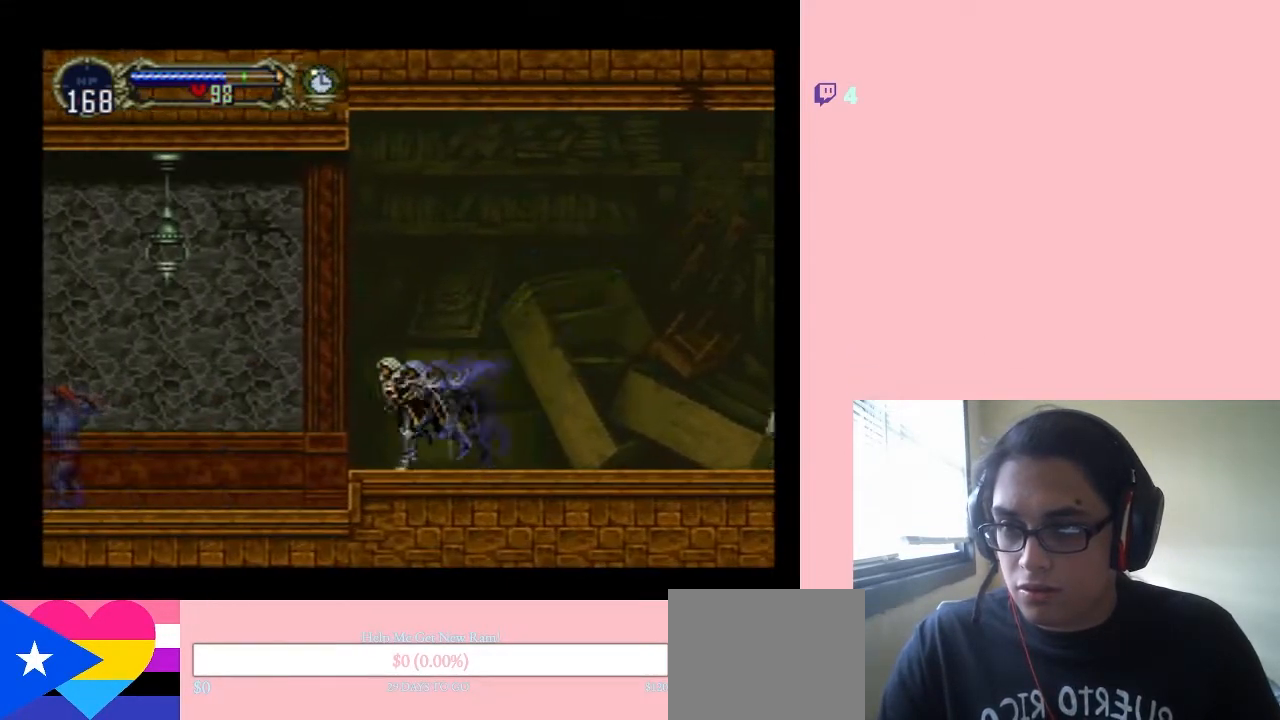
{"dt_ms": 500, "buttons": ["DPAD_LEFT"], "left_stick": "center", "right_stick": "center", "events": []}
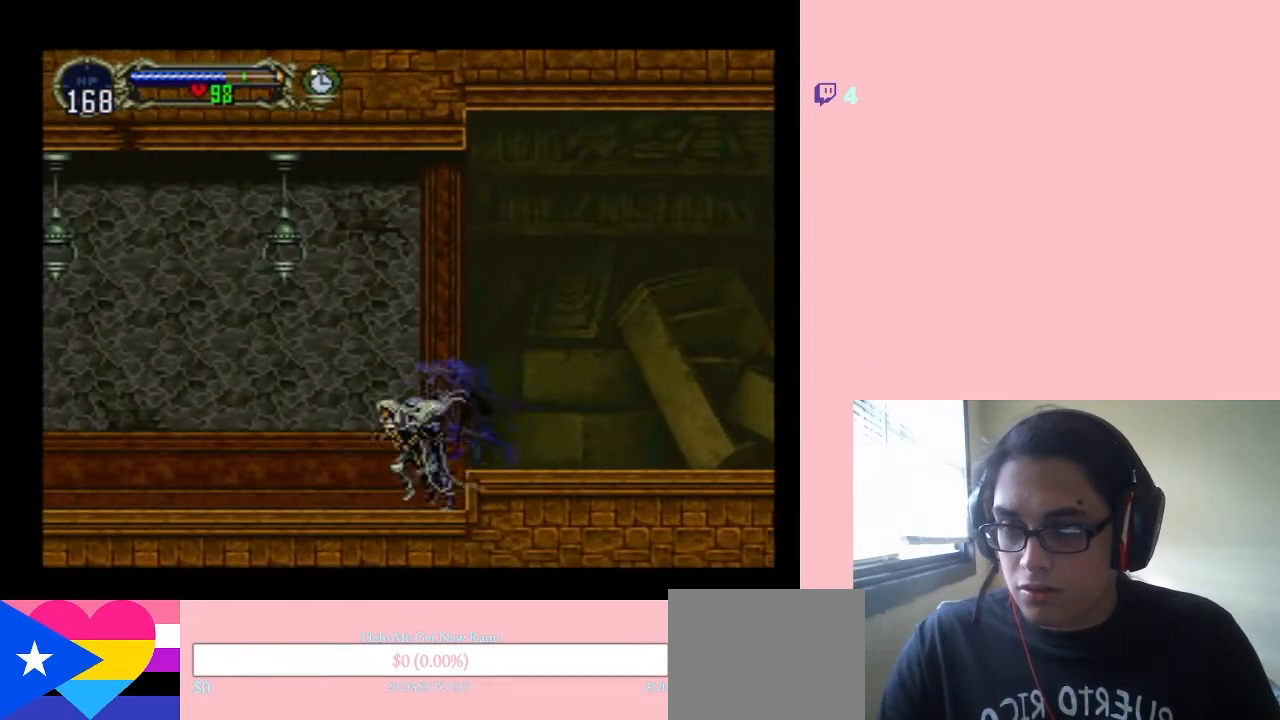
{"dt_ms": 500, "buttons": ["B", "DPAD_RIGHT"], "left_stick": "center", "right_stick": "center", "events": [[317, "B", "down"], [383, "DPAD_LEFT", "up"], [383, "DPAD_RIGHT", "down"]]}
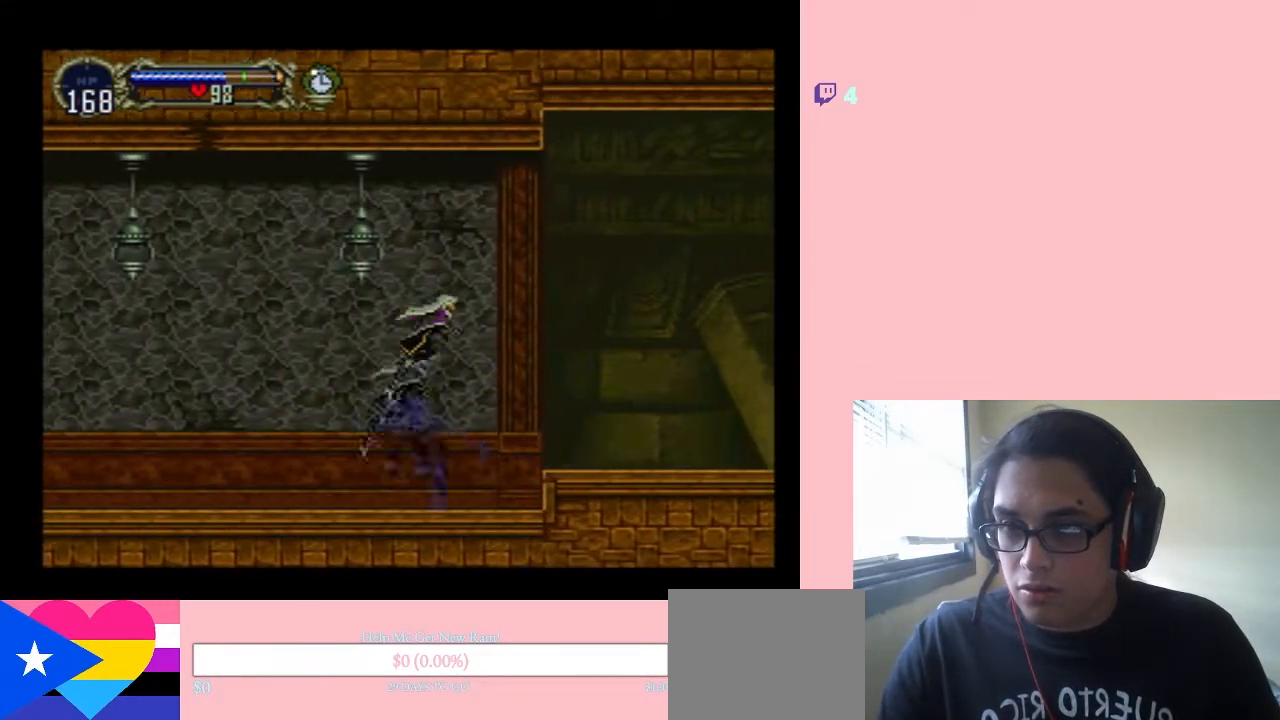
{"dt_ms": 500, "buttons": ["DPAD_RIGHT"], "left_stick": "center", "right_stick": "center", "events": [[233, "B", "up"]]}
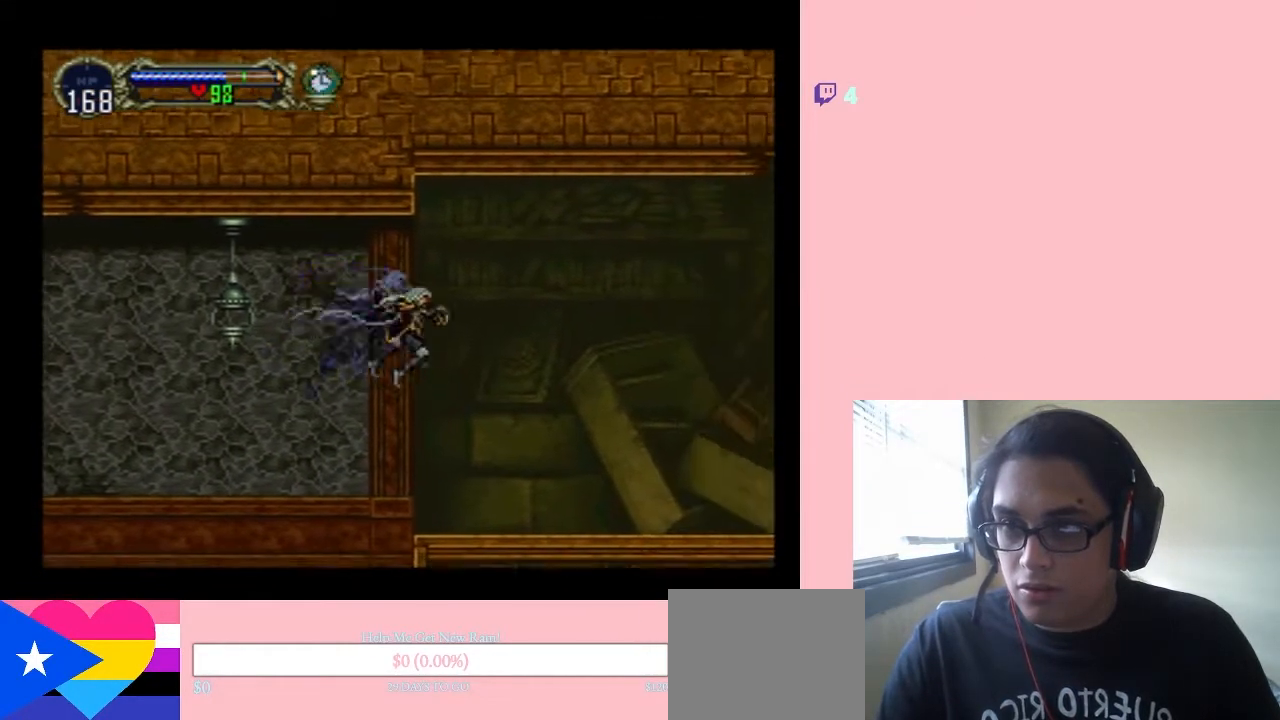
{"dt_ms": 500, "buttons": ["DPAD_RIGHT", "START"], "left_stick": "center", "right_stick": "center", "events": [[483, "START", "down"]]}
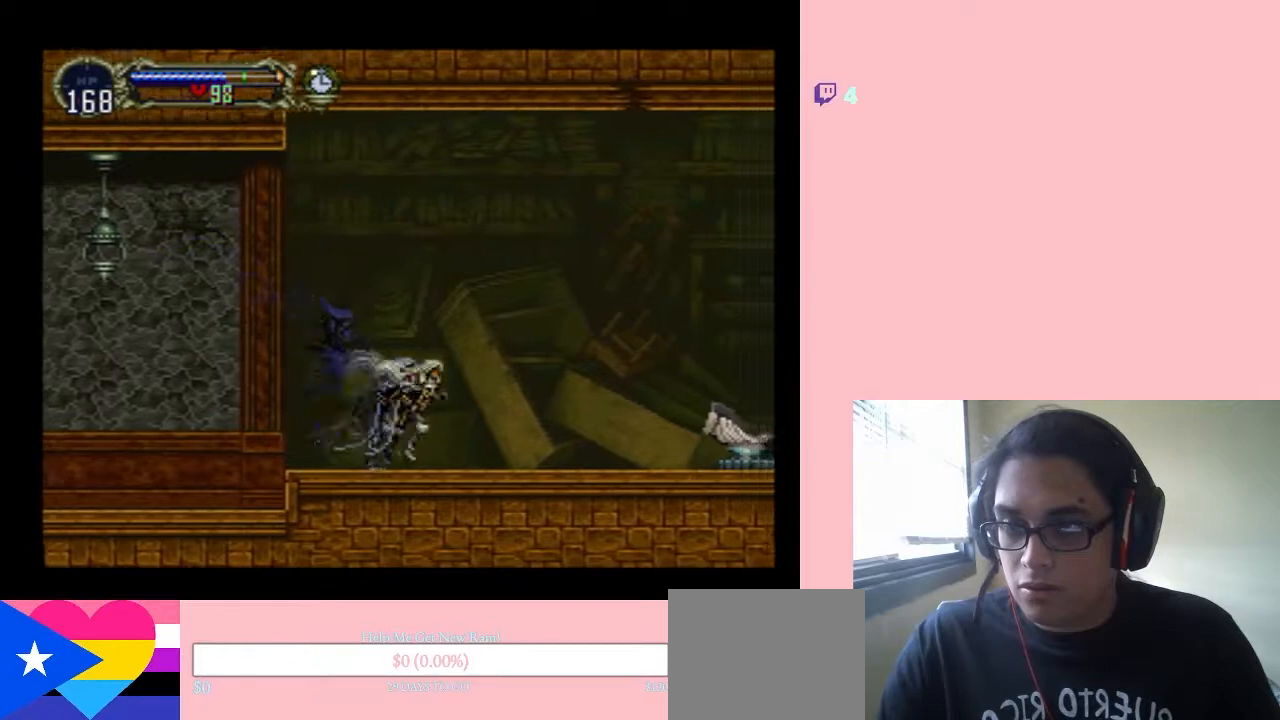
{"dt_ms": 500, "buttons": [], "left_stick": "center", "right_stick": "center", "events": [[100, "DPAD_RIGHT", "up"], [133, "START", "up"]]}
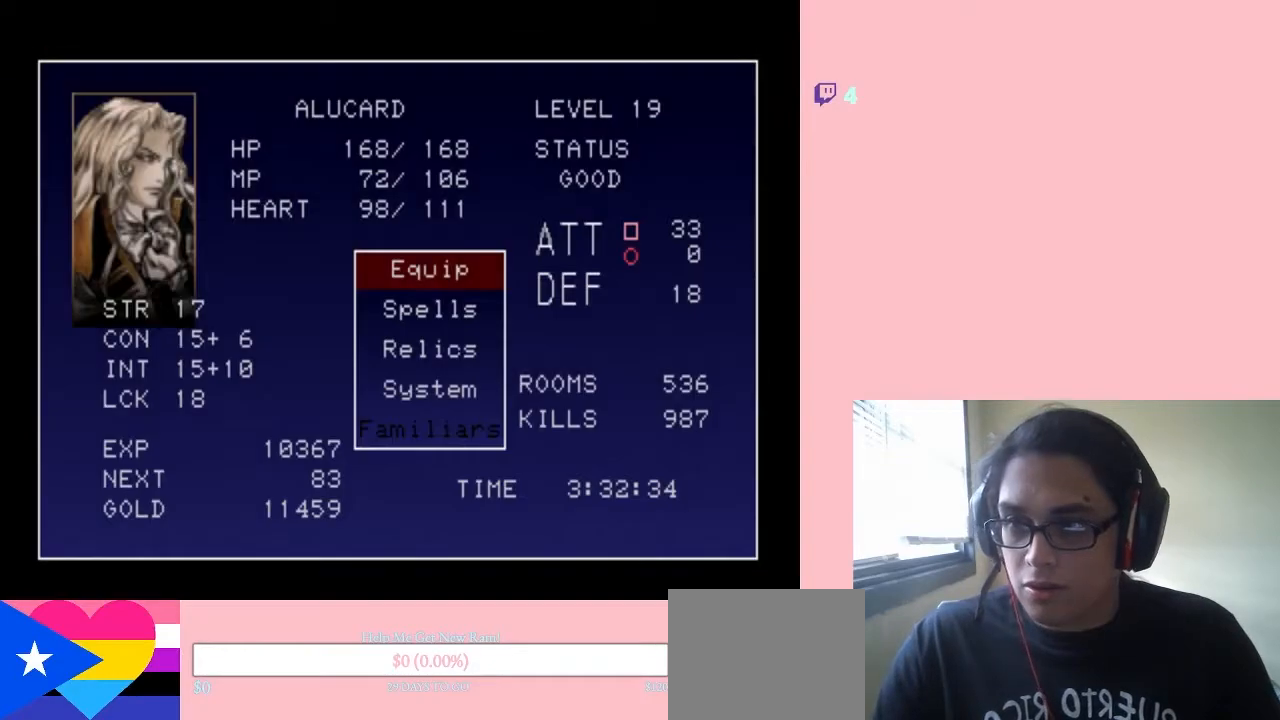
{"dt_ms": 500, "buttons": [], "left_stick": "center", "right_stick": "center", "events": [[217, "DPAD_DOWN", "down"], [367, "DPAD_DOWN", "up"]]}
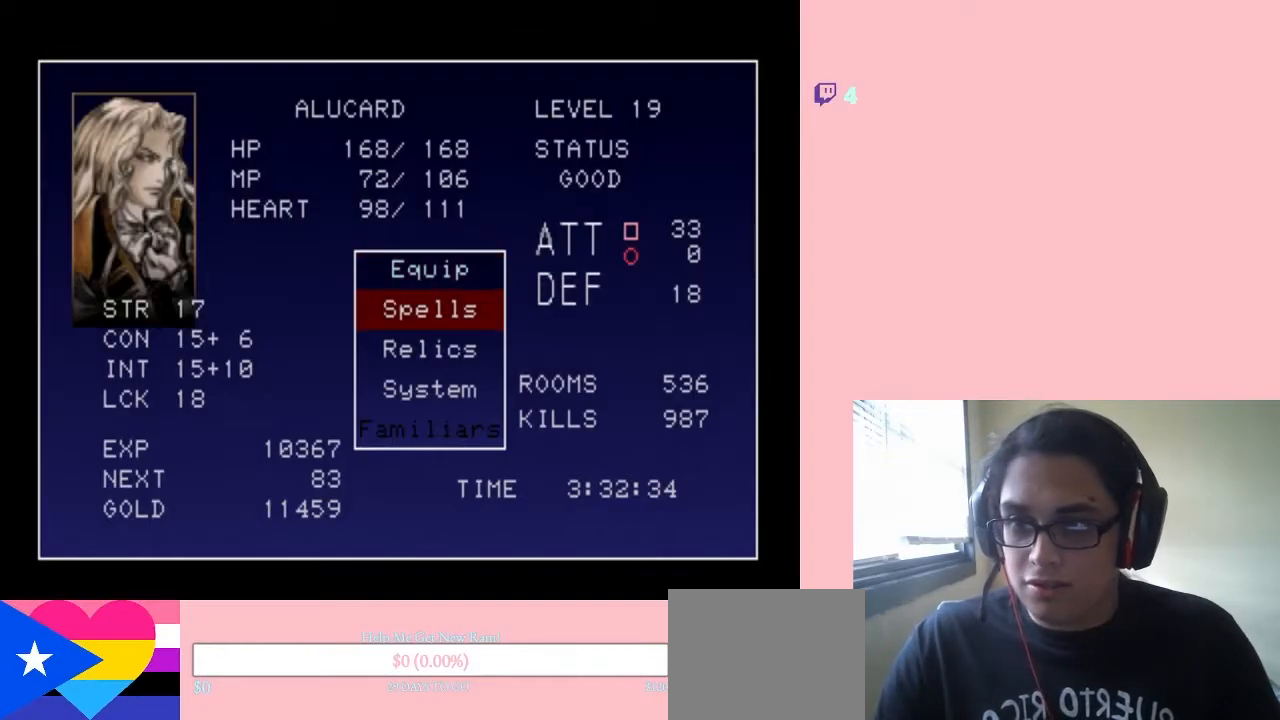
{"dt_ms": 500, "buttons": ["DPAD_DOWN"], "left_stick": "center", "right_stick": "center", "events": [[267, "DPAD_UP", "down"], [383, "DPAD_UP", "up"], [500, "DPAD_DOWN", "down"]]}
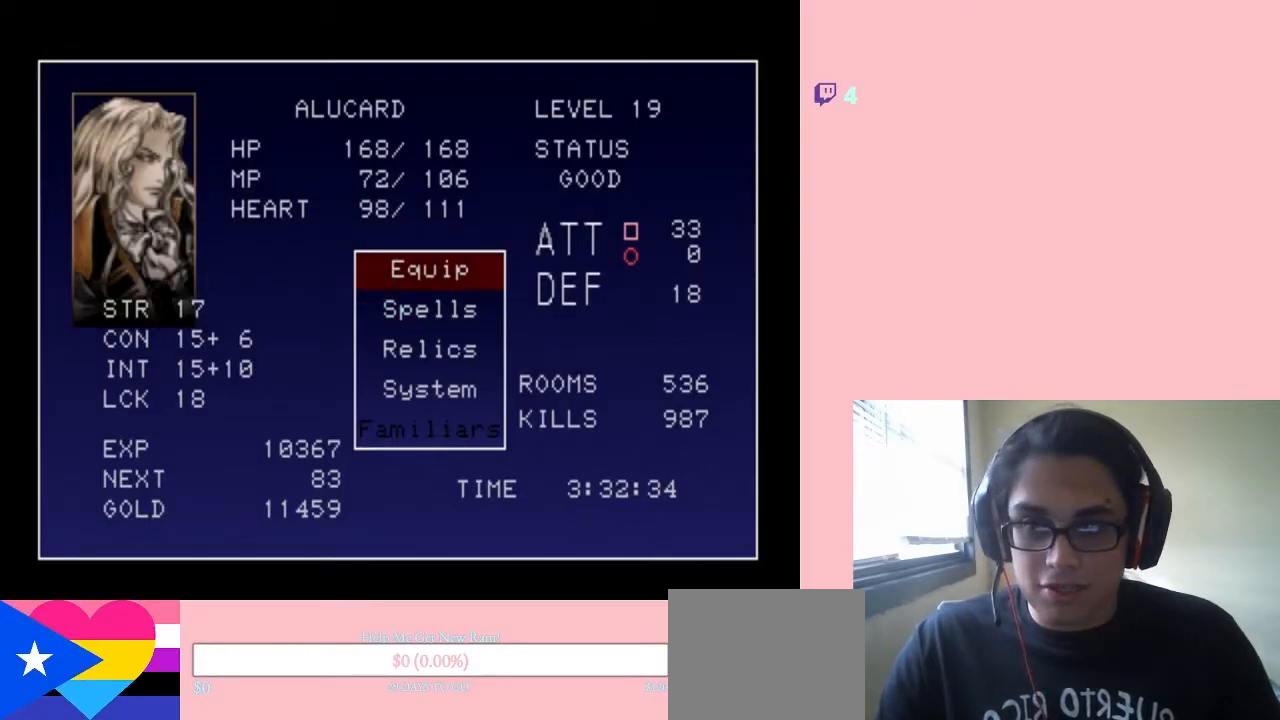
{"dt_ms": 500, "buttons": [], "left_stick": "center", "right_stick": "center", "events": [[133, "DPAD_DOWN", "up"], [250, "DPAD_UP", "down"], [367, "B", "down"], [367, "DPAD_UP", "up"], [483, "B", "up"]]}
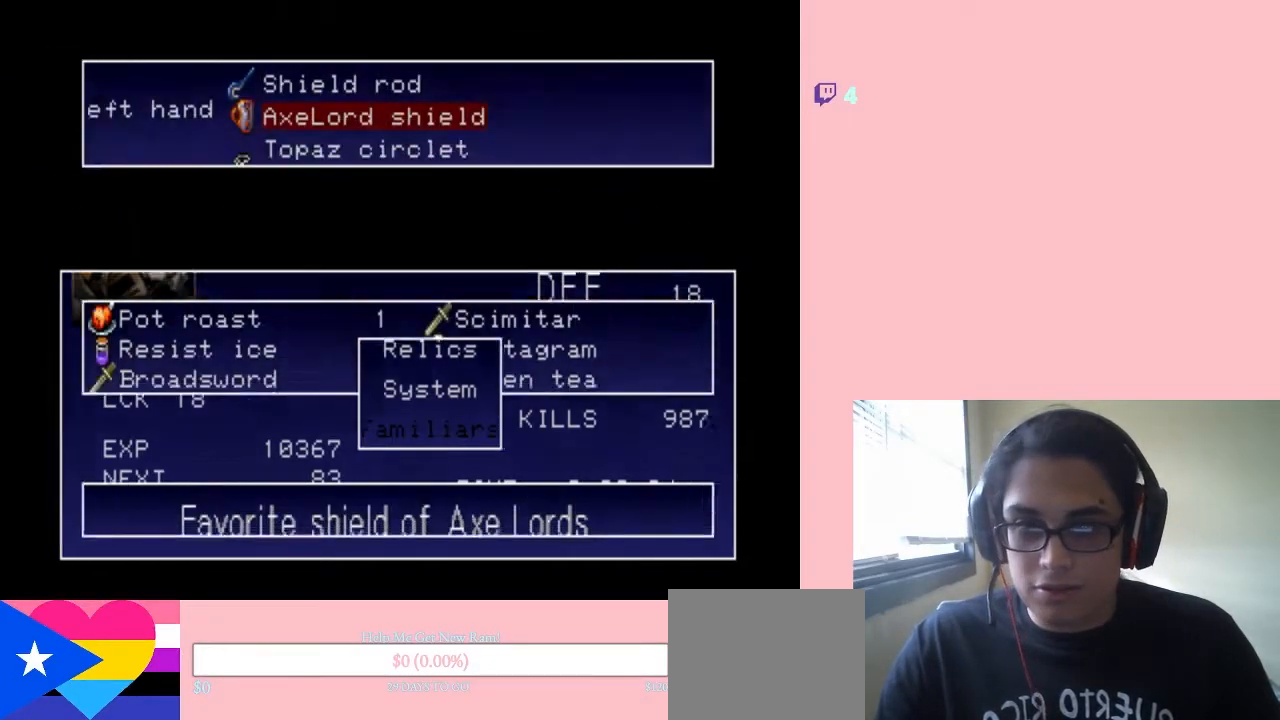
{"dt_ms": 500, "buttons": ["DPAD_DOWN"], "left_stick": "center", "right_stick": "center", "events": [[417, "DPAD_DOWN", "down"]]}
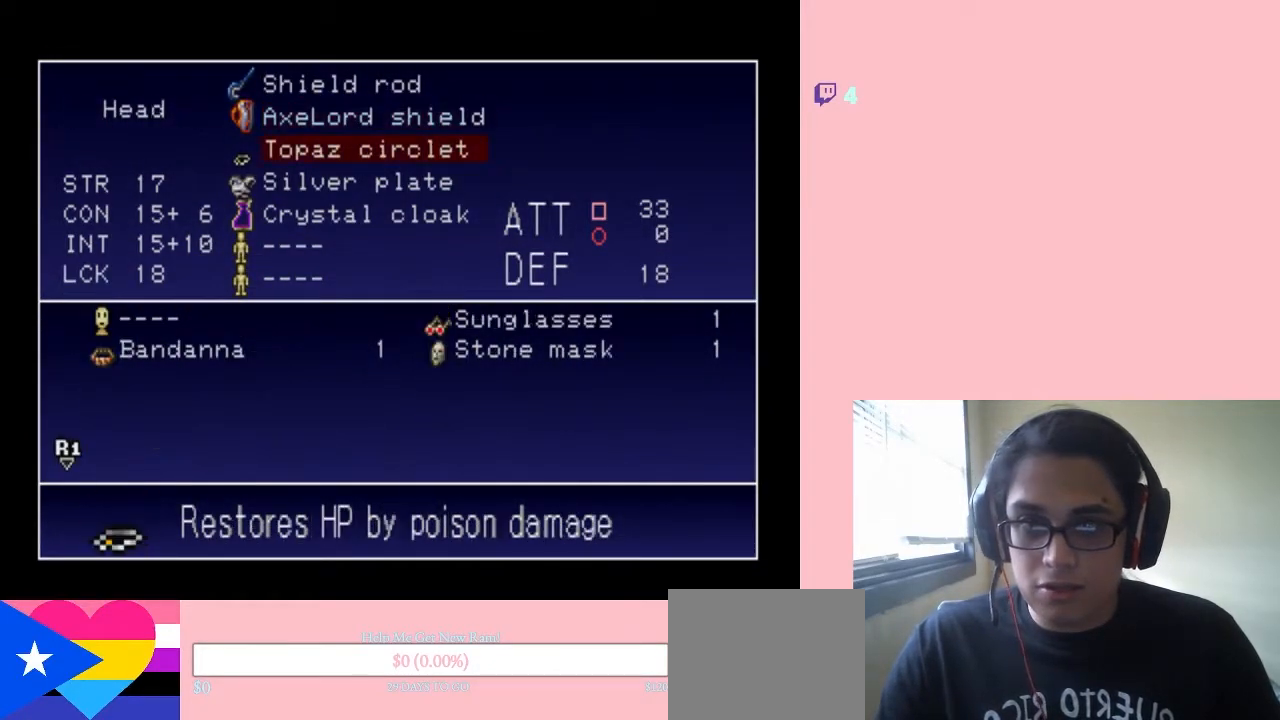
{"dt_ms": 500, "buttons": [], "left_stick": "center", "right_stick": "center", "events": [[100, "DPAD_DOWN", "up"]]}
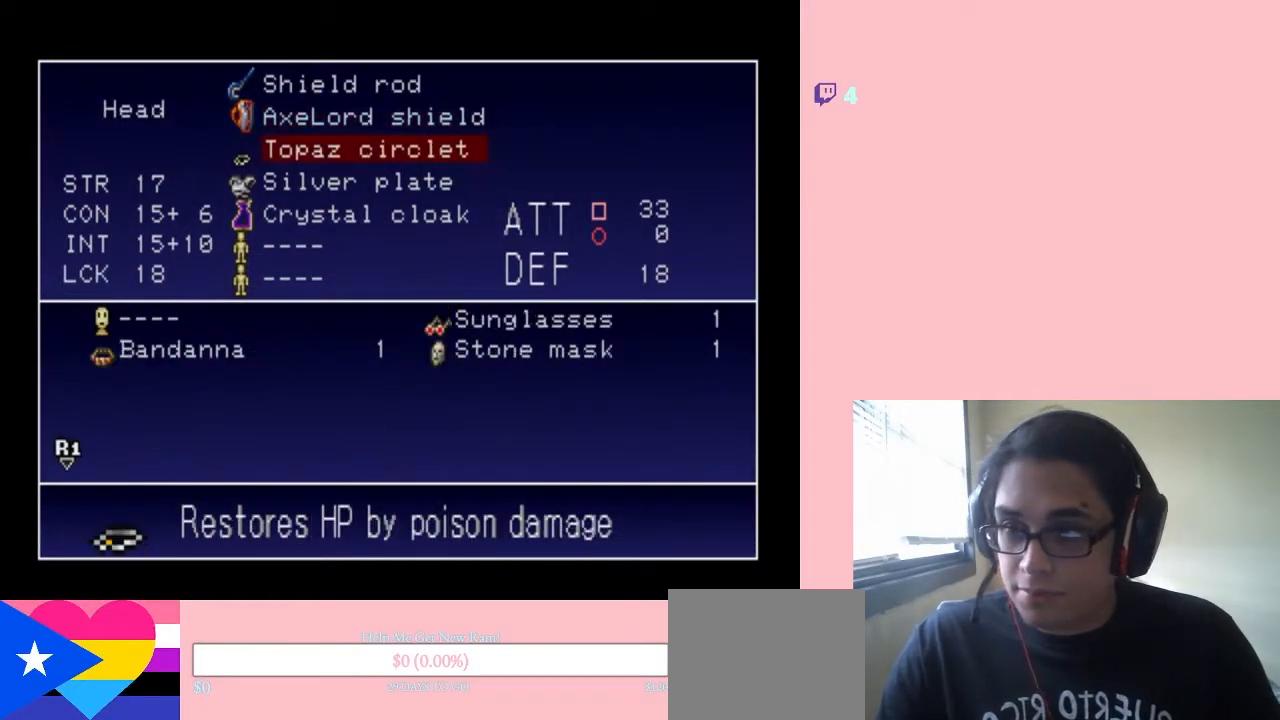
{"dt_ms": 500, "buttons": [], "left_stick": "center", "right_stick": "center", "events": [[50, "DPAD_UP", "down"], [167, "DPAD_UP", "up"], [417, "B", "down"], [500, "B", "up"]]}
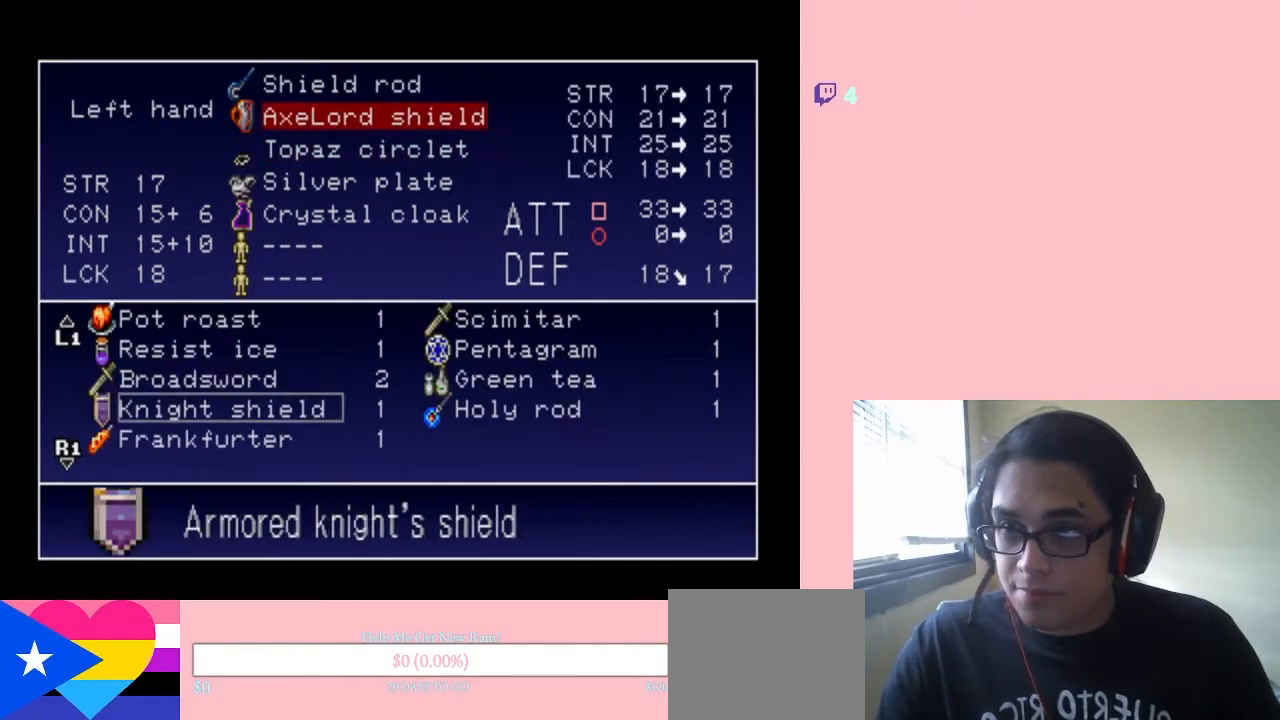
{"dt_ms": 1000, "buttons": ["B"], "left_stick": "center", "right_stick": "center"}
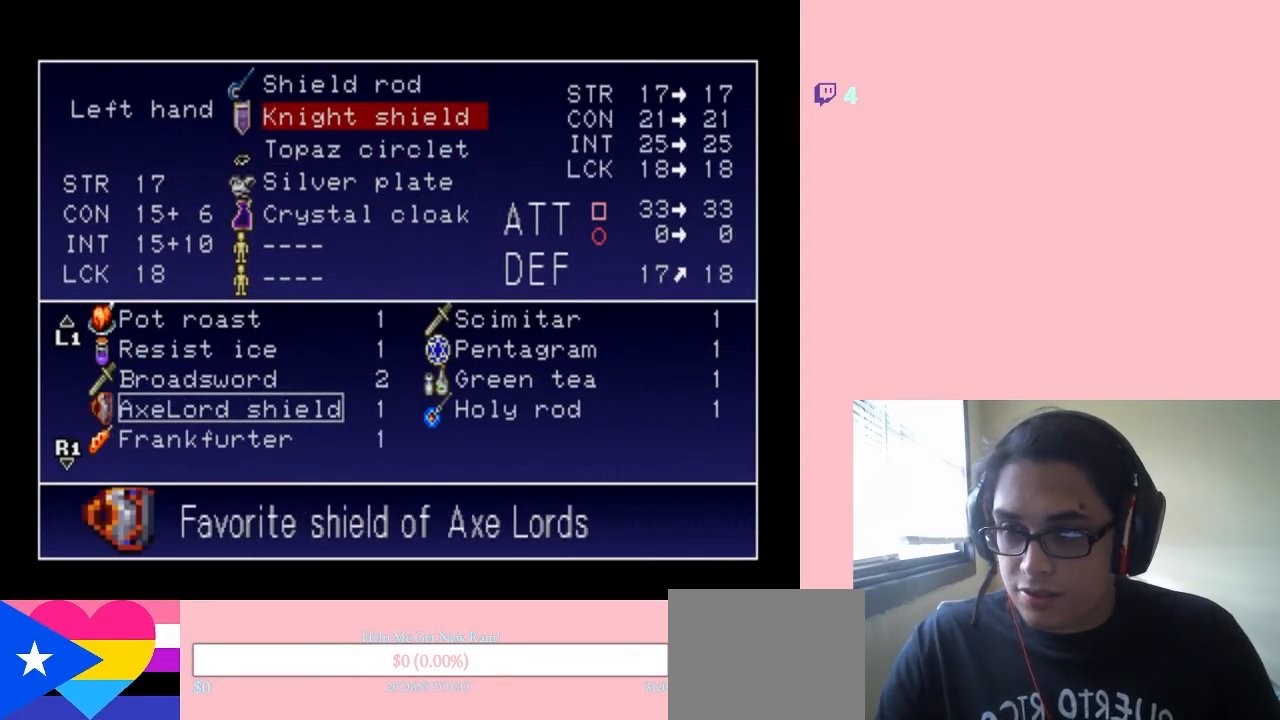
{"dt_ms": 500, "buttons": [], "left_stick": "center", "right_stick": "center", "events": [[67, "B", "up"]]}
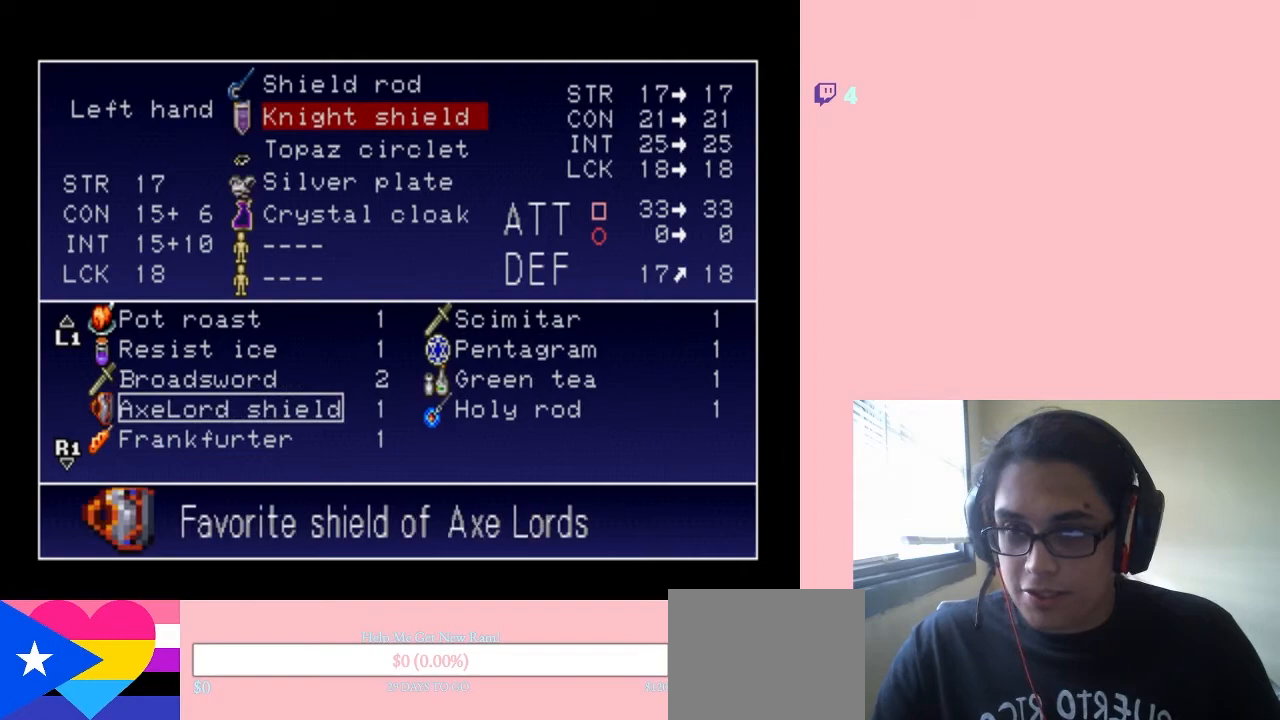
{"dt_ms": 500, "buttons": ["DPAD_DOWN"], "left_stick": "center", "right_stick": "center", "events": [[417, "DPAD_DOWN", "down"]]}